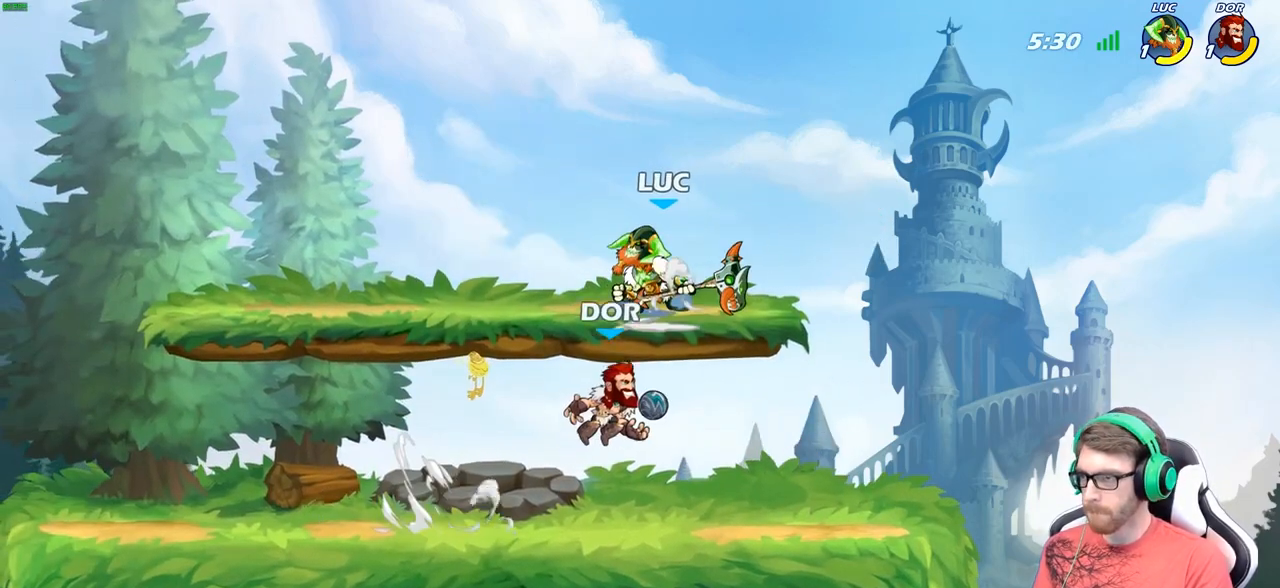
Gameplay with a controller (Xbox layout); each line is a JSON object with the inputs held at the frame after it. "events" lists button and stick changes between this image and that frame as [ms after this image, input, new state], when the widget could be followed in between.
{"buttons": [], "left_stick": "center", "right_stick": "center", "events": [[217, "B", "up"], [333, "left_stick", "center"]]}
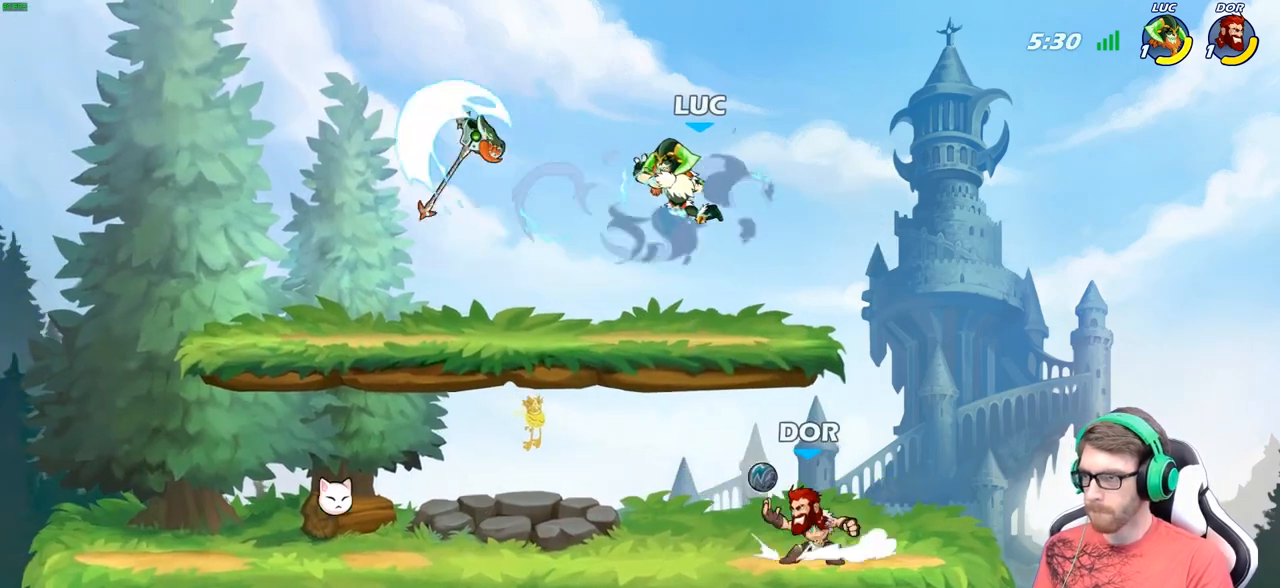
{"buttons": [], "left_stick": "right", "right_stick": "center", "events": [[167, "left_stick", "right"]]}
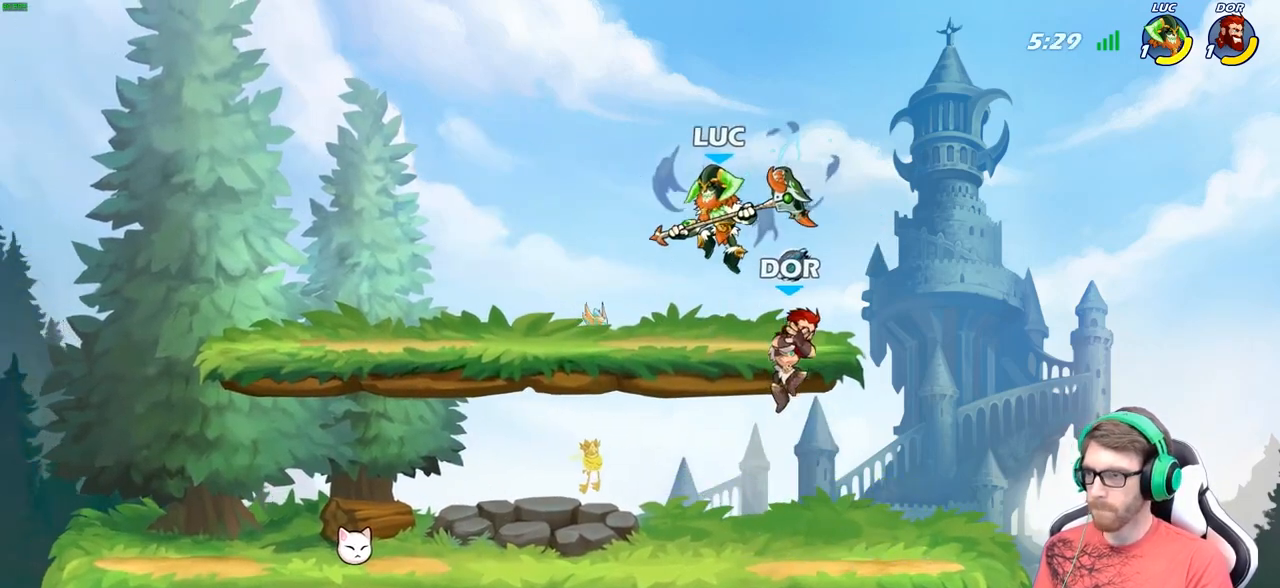
{"buttons": ["B"], "left_stick": "down-left", "right_stick": "center", "events": [[17, "A", "down"], [117, "left_stick", "up-left"], [150, "A", "up"], [233, "A", "down"], [383, "A", "up"], [433, "left_stick", "down-left"], [467, "B", "down"]]}
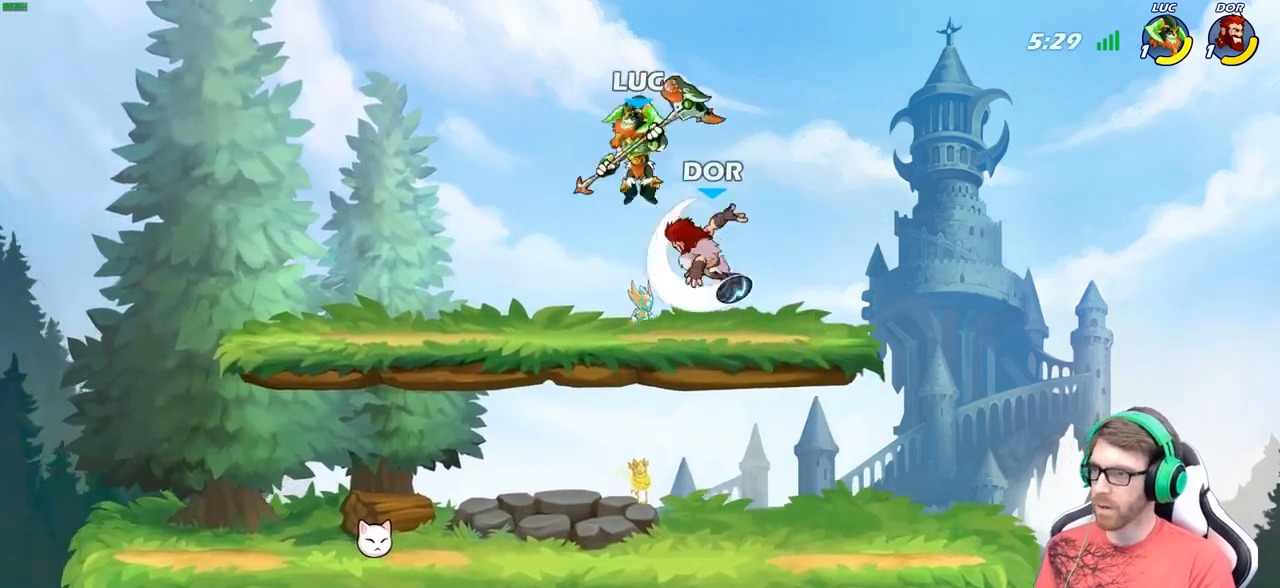
{"buttons": [], "left_stick": "center", "right_stick": "center", "events": [[383, "B", "up"], [417, "left_stick", "center"]]}
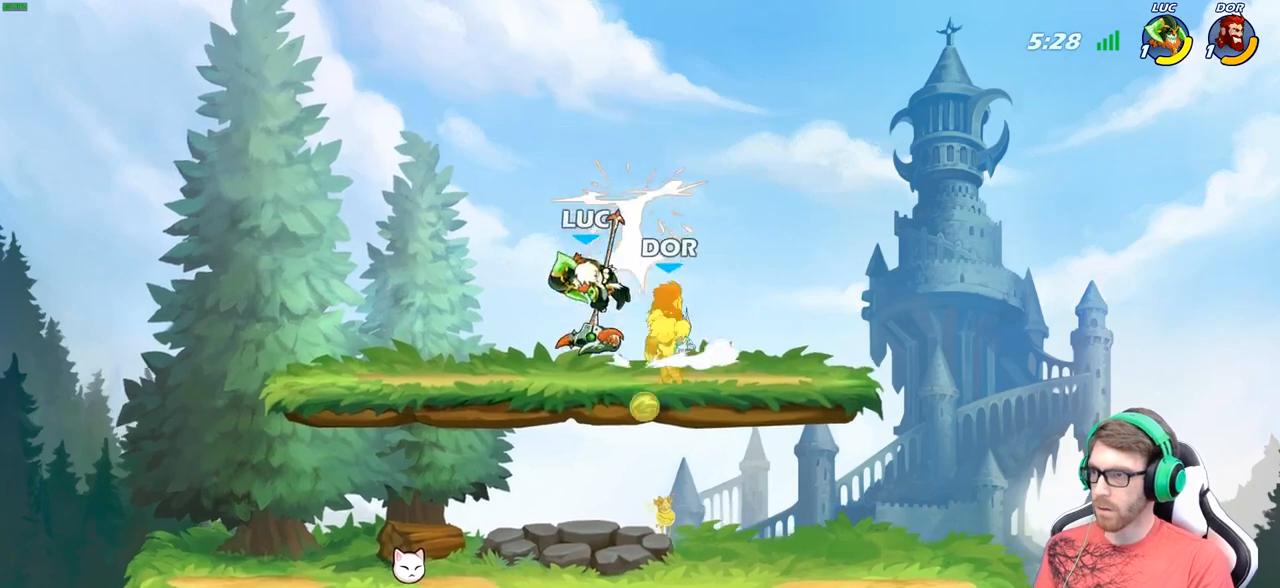
{"buttons": ["R2"], "left_stick": "down-left", "right_stick": "center", "events": [[250, "left_stick", "left"], [417, "left_stick", "down-left"], [433, "R2", "down"]]}
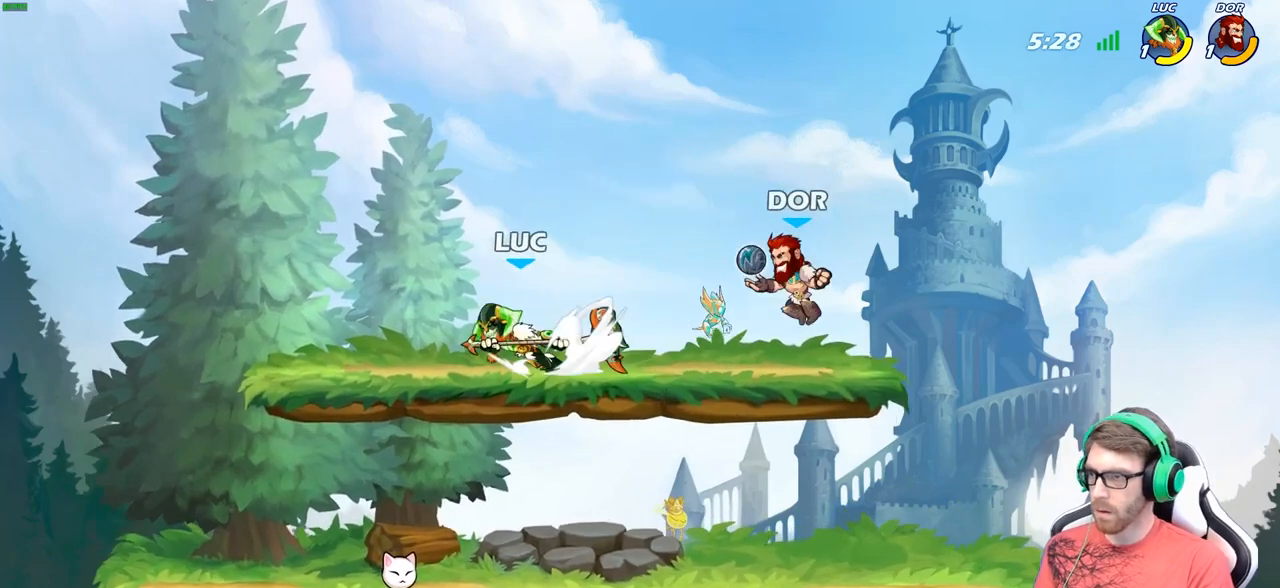
{"buttons": ["X"], "left_stick": "right", "right_stick": "center", "events": [[133, "left_stick", "down-right"], [150, "R2", "up"], [433, "left_stick", "right"], [467, "X", "down"]]}
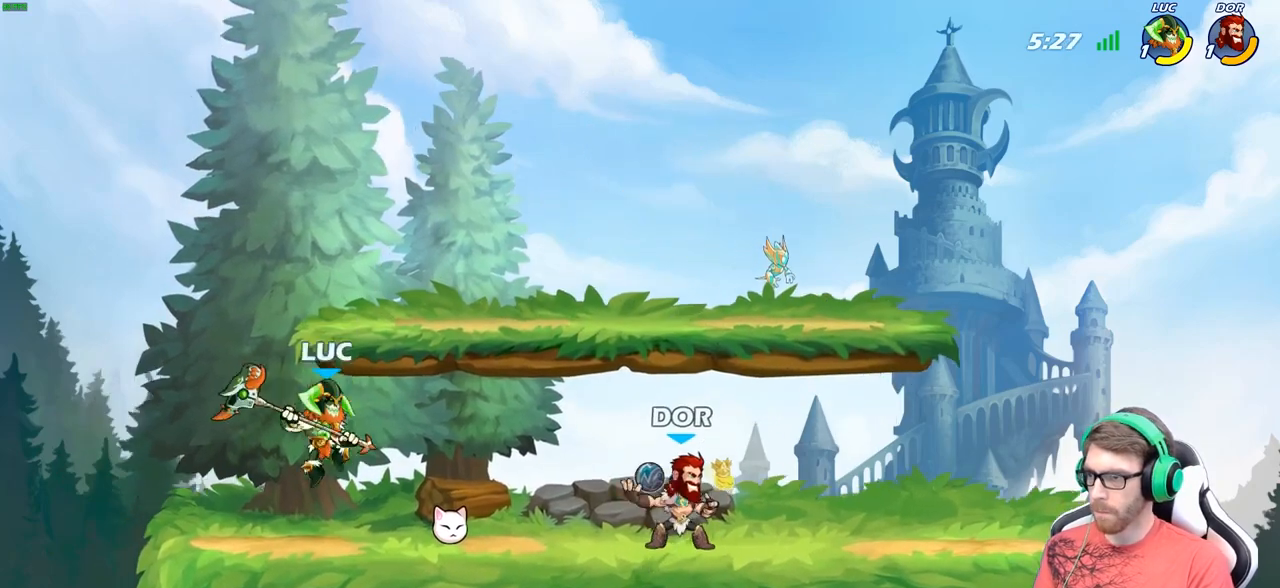
{"buttons": [], "left_stick": "center", "right_stick": "center", "events": [[50, "X", "up"], [183, "left_stick", "center"]]}
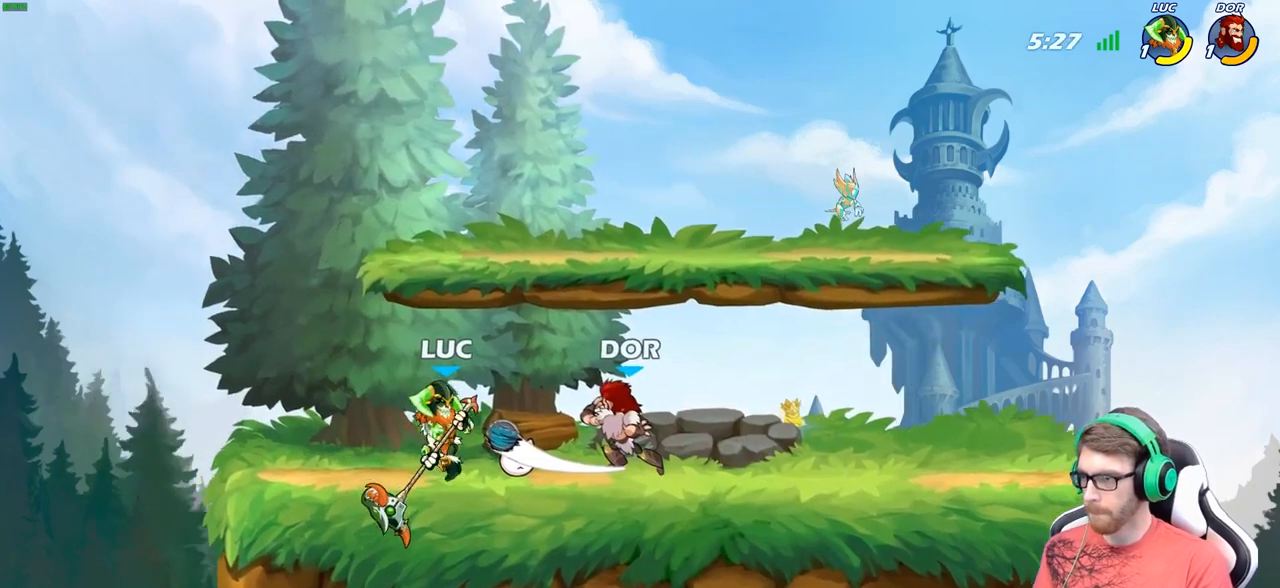
{"buttons": [], "left_stick": "up", "right_stick": "center", "events": [[67, "A", "down"], [67, "left_stick", "up-left"], [183, "A", "up"], [217, "left_stick", "up"], [333, "R2", "down"], [500, "R2", "up"]]}
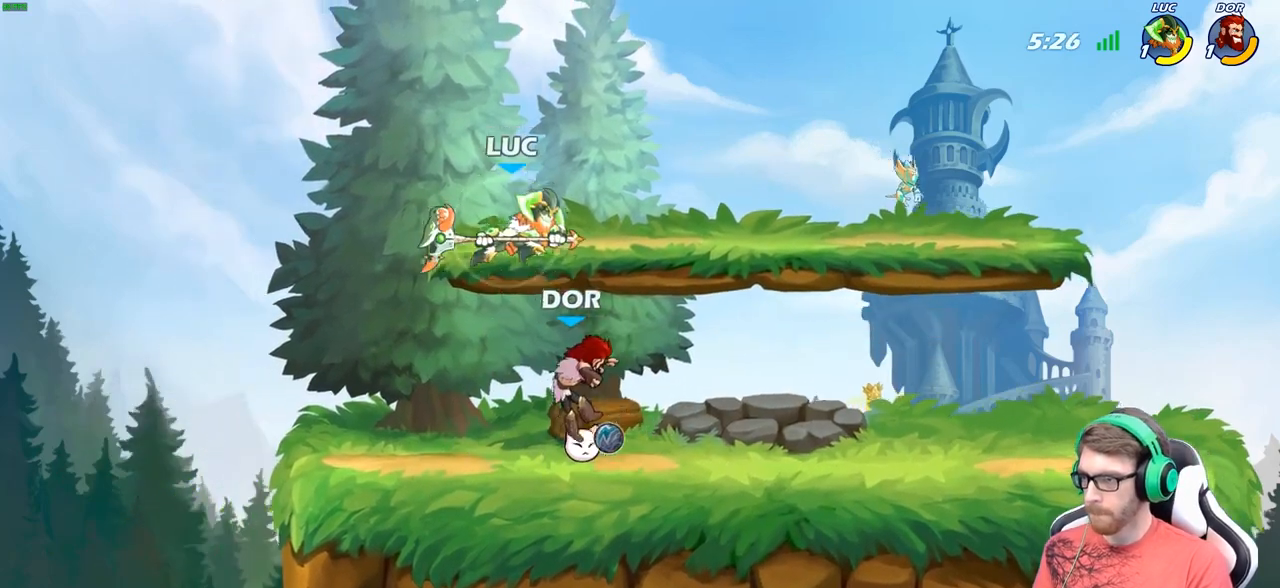
{"buttons": [], "left_stick": "center", "right_stick": "center", "events": [[67, "left_stick", "down"], [300, "left_stick", "up-left"], [350, "left_stick", "center"], [417, "X", "down"], [500, "X", "up"]]}
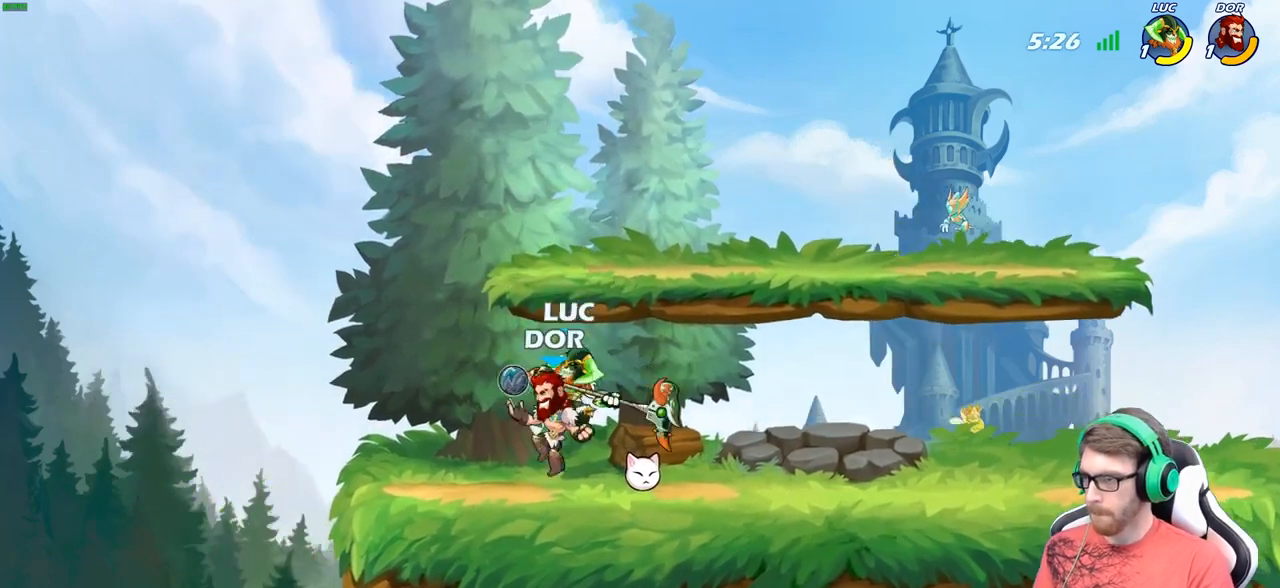
{"buttons": [], "left_stick": "left", "right_stick": "center", "events": [[150, "left_stick", "up-left"], [333, "left_stick", "left"]]}
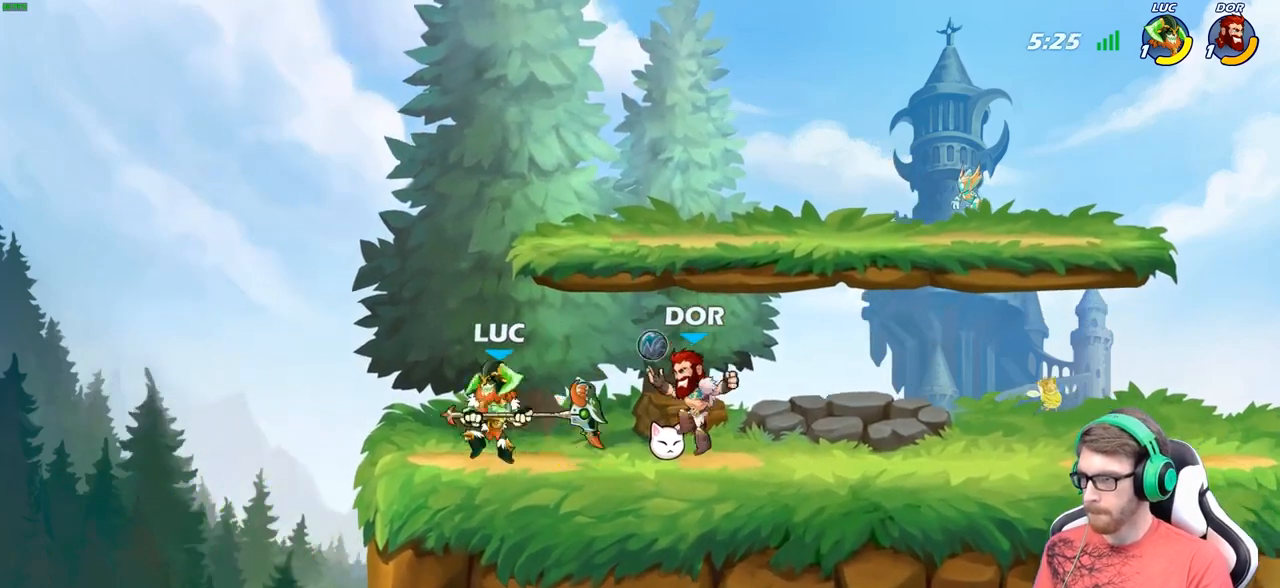
{"buttons": [], "left_stick": "center", "right_stick": "center", "events": [[117, "left_stick", "right"], [133, "X", "down"], [217, "X", "up"], [267, "left_stick", "center"]]}
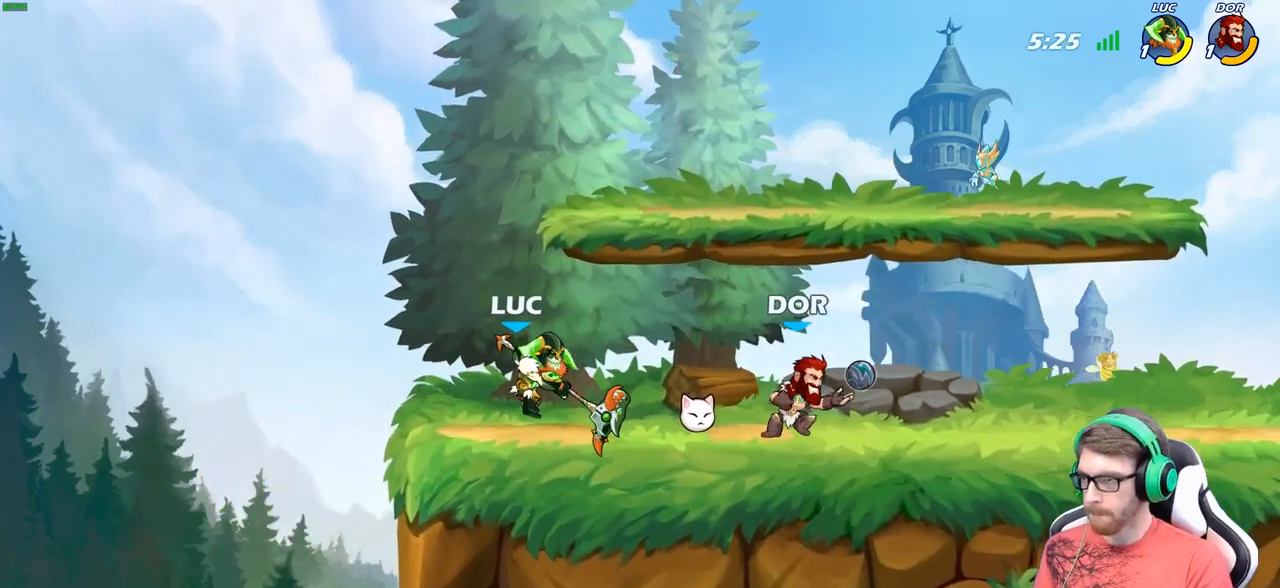
{"buttons": [], "left_stick": "center", "right_stick": "center", "events": [[167, "left_stick", "up-left"], [217, "A", "down"], [267, "left_stick", "up"], [317, "R2", "down"], [350, "A", "up"], [483, "left_stick", "center"], [500, "R2", "up"]]}
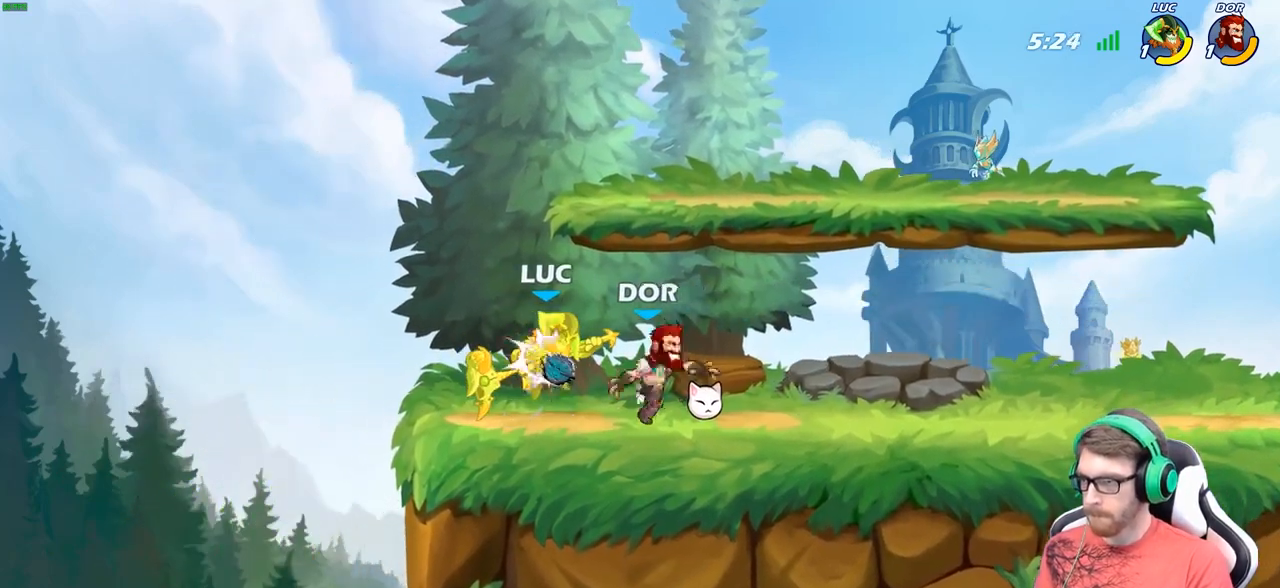
{"buttons": ["R2"], "left_stick": "right", "right_stick": "center", "events": [[83, "left_stick", "down-right"], [200, "left_stick", "right"], [317, "left_stick", "center"], [333, "R2", "down"], [500, "left_stick", "right"]]}
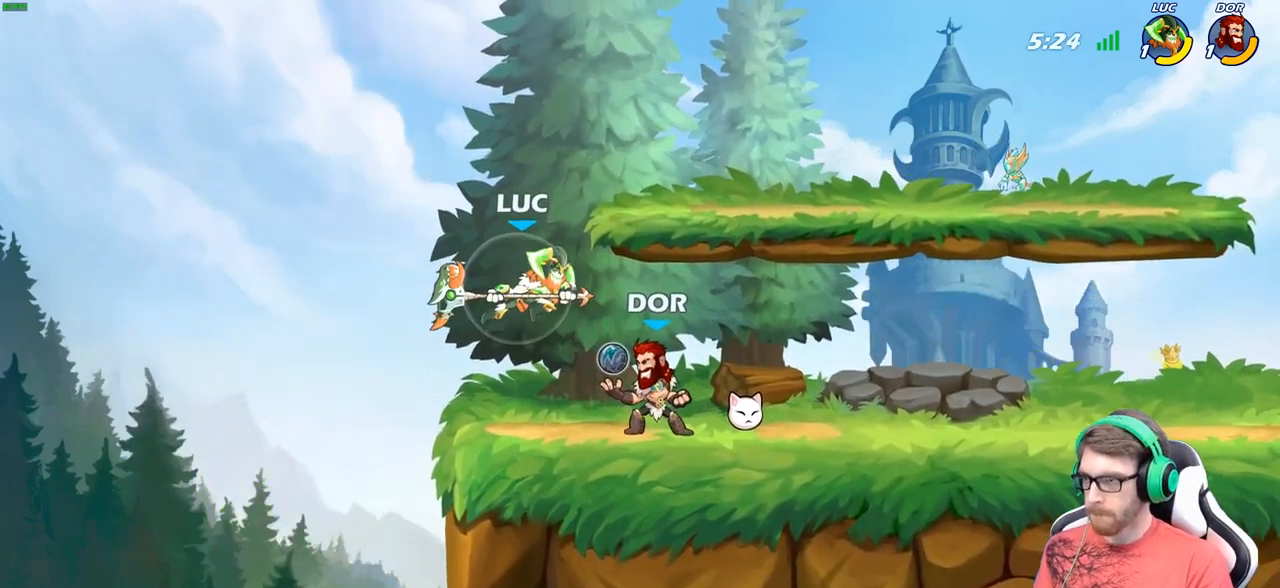
{"buttons": [], "left_stick": "right", "right_stick": "center", "events": [[50, "X", "down"], [67, "R2", "up"], [150, "X", "up"], [233, "left_stick", "center"], [467, "left_stick", "right"]]}
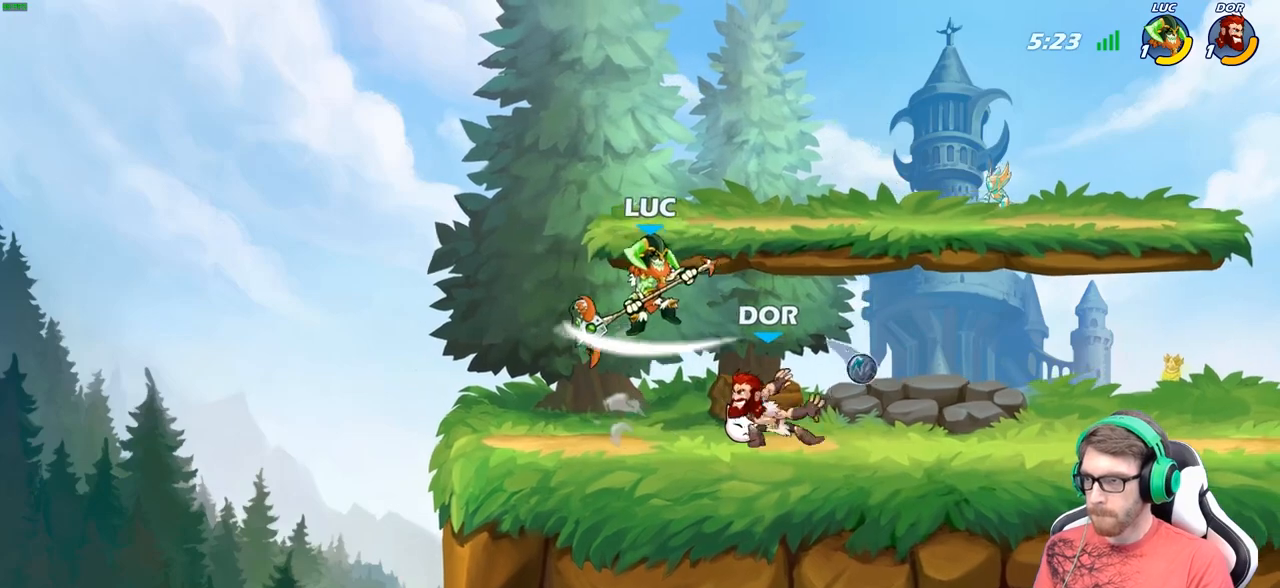
{"buttons": [], "left_stick": "center", "right_stick": "center", "events": [[83, "left_stick", "center"], [183, "X", "down"], [283, "X", "up"], [383, "X", "down"], [467, "X", "up"]]}
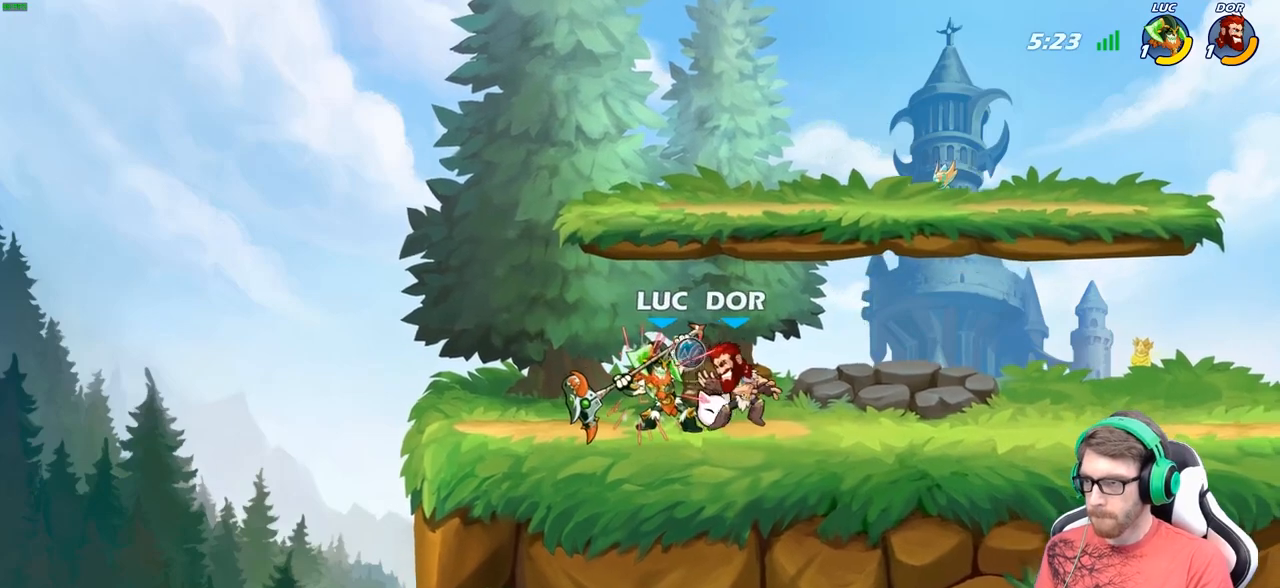
{"buttons": ["X"], "left_stick": "right", "right_stick": "center", "events": [[67, "X", "down"], [167, "X", "up"], [250, "X", "down"], [333, "X", "up"], [417, "X", "down"], [483, "left_stick", "right"]]}
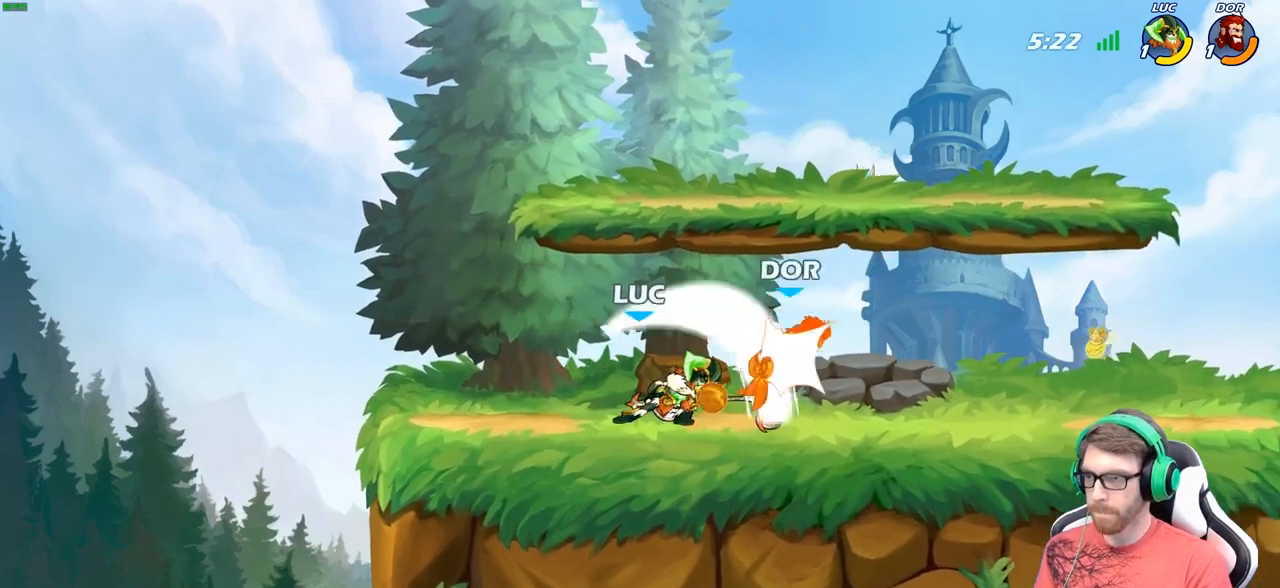
{"buttons": ["B"], "left_stick": "down", "right_stick": "center", "events": [[67, "X", "up"], [267, "R2", "down"], [450, "R2", "up"], [467, "left_stick", "down"], [483, "B", "down"]]}
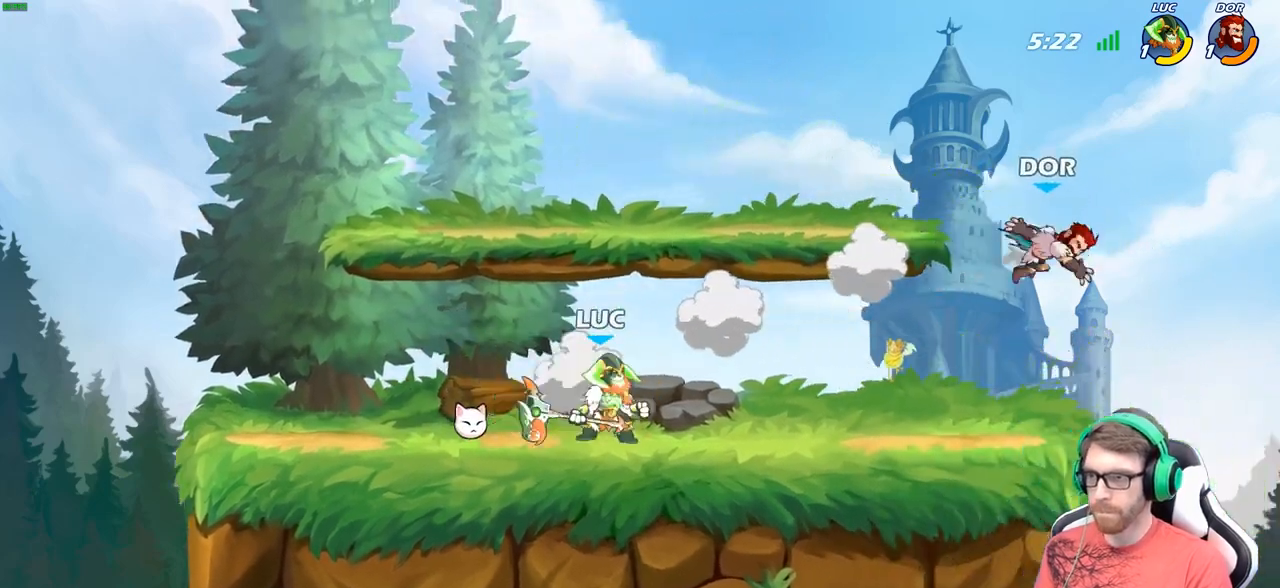
{"buttons": [], "left_stick": "center", "right_stick": "center", "events": [[117, "B", "up"], [300, "left_stick", "right"], [400, "left_stick", "center"]]}
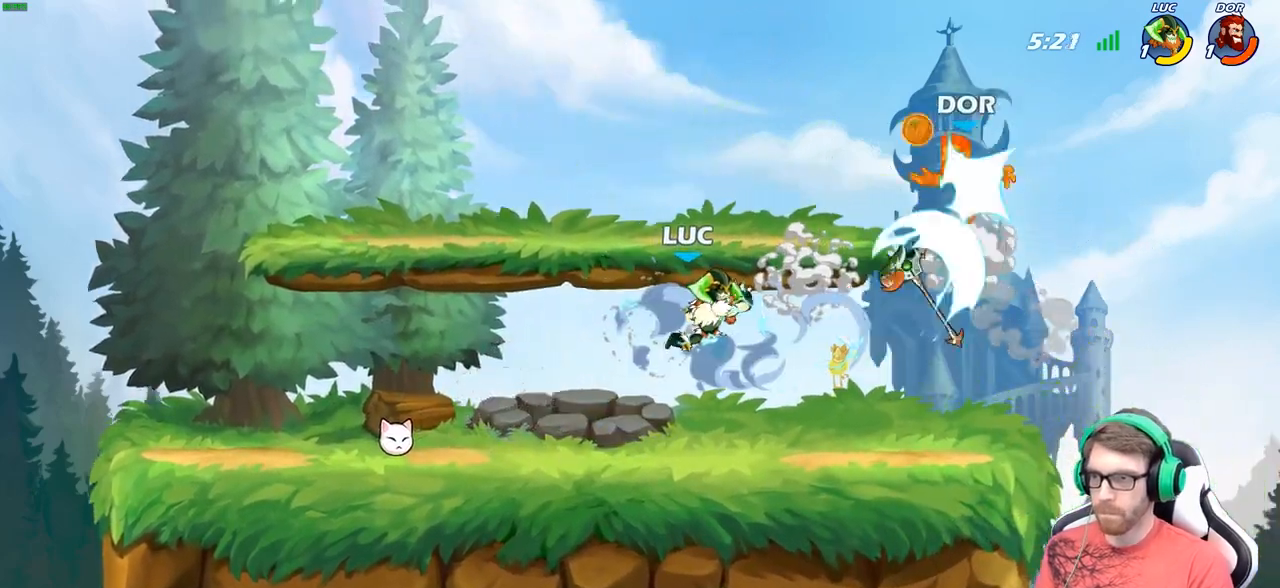
{"buttons": [], "left_stick": "right", "right_stick": "center", "events": [[433, "left_stick", "right"]]}
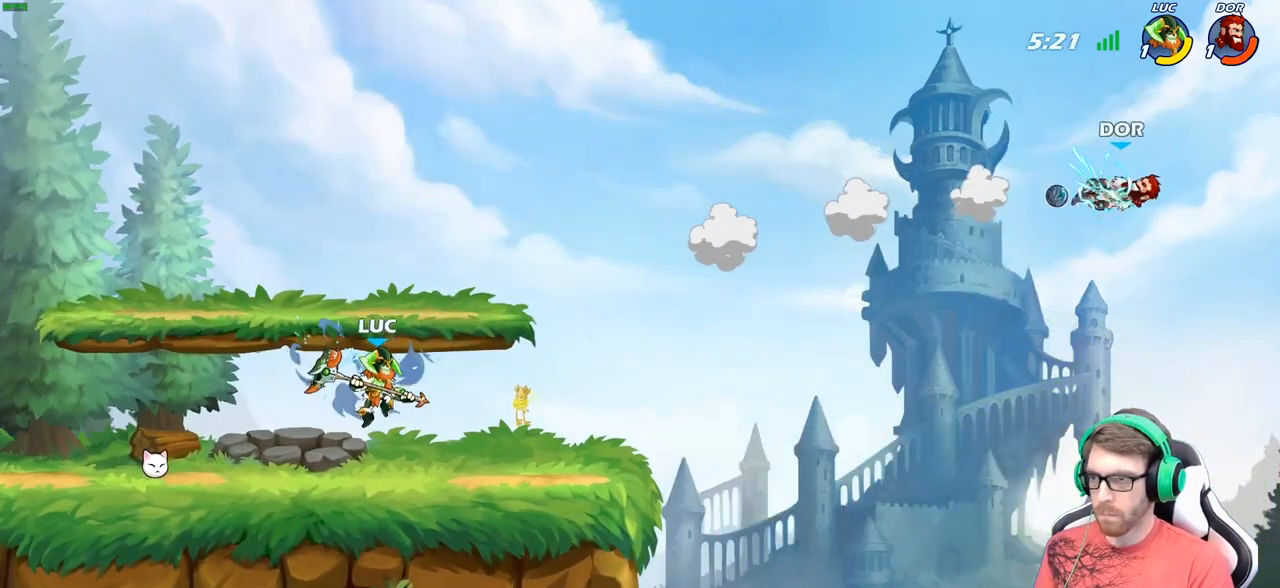
{"buttons": [], "left_stick": "right", "right_stick": "center", "events": []}
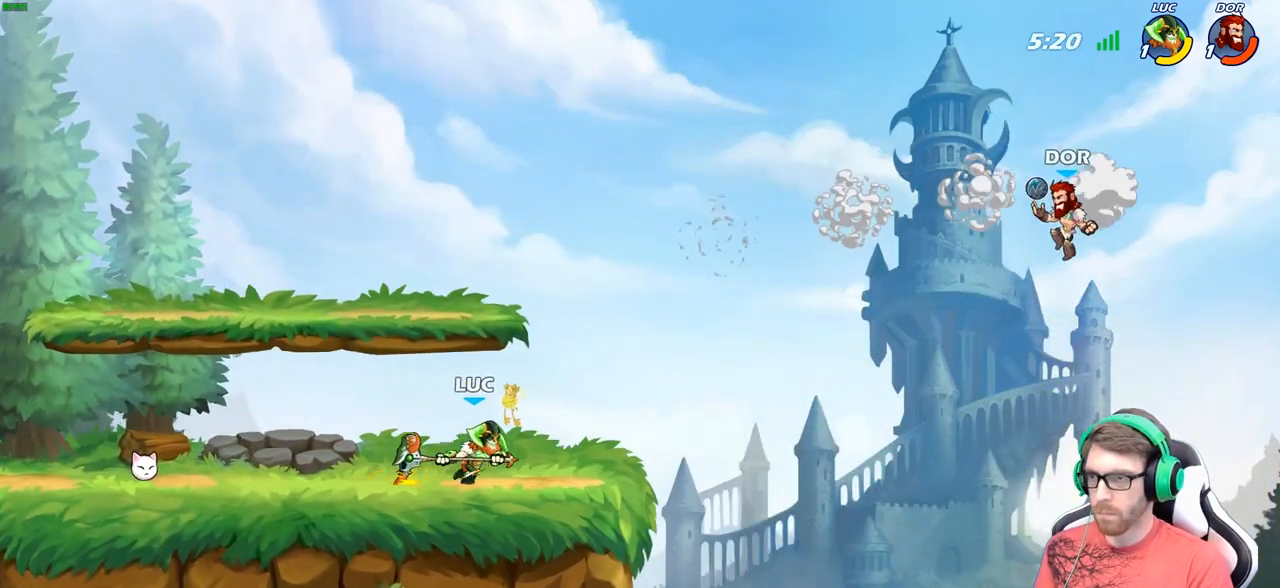
{"buttons": [], "left_stick": "center", "right_stick": "center", "events": [[17, "R2", "down"], [33, "left_stick", "down"], [83, "B", "down"], [117, "R2", "up"], [167, "B", "up"], [250, "left_stick", "center"]]}
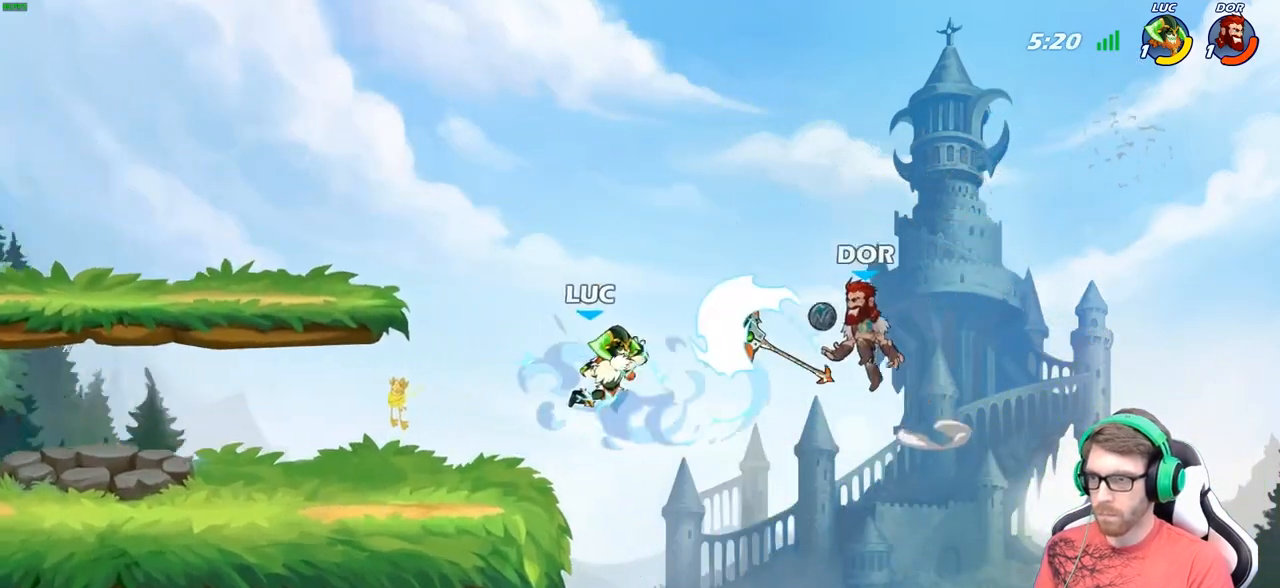
{"buttons": [], "left_stick": "center", "right_stick": "center", "events": []}
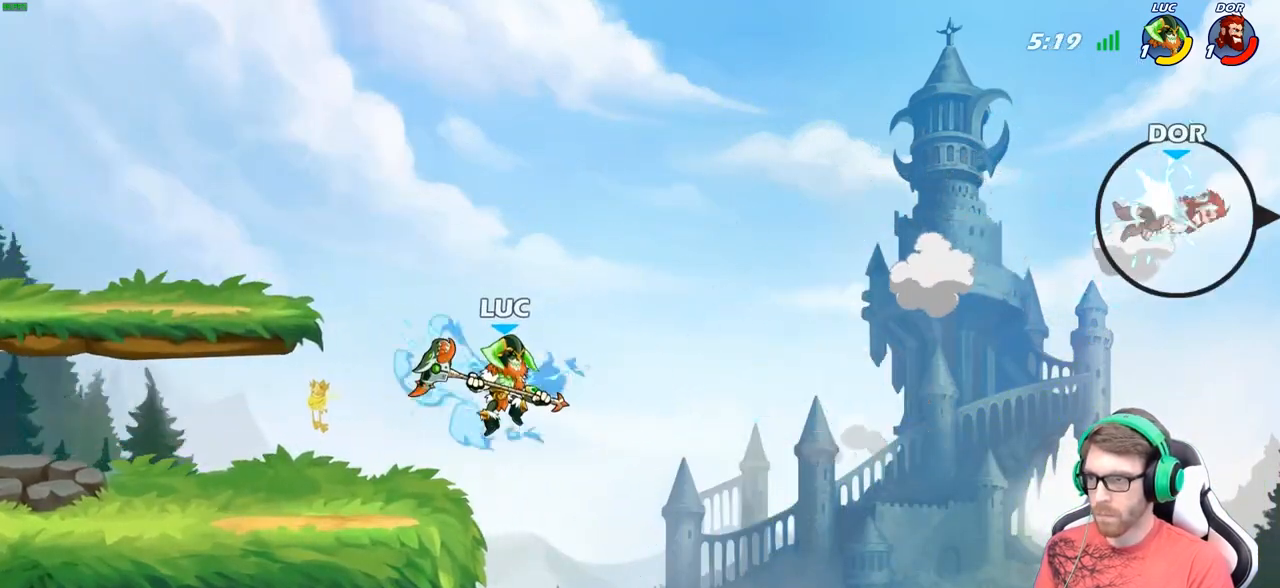
{"buttons": [], "left_stick": "center", "right_stick": "center", "events": [[217, "A", "down"], [350, "A", "up"]]}
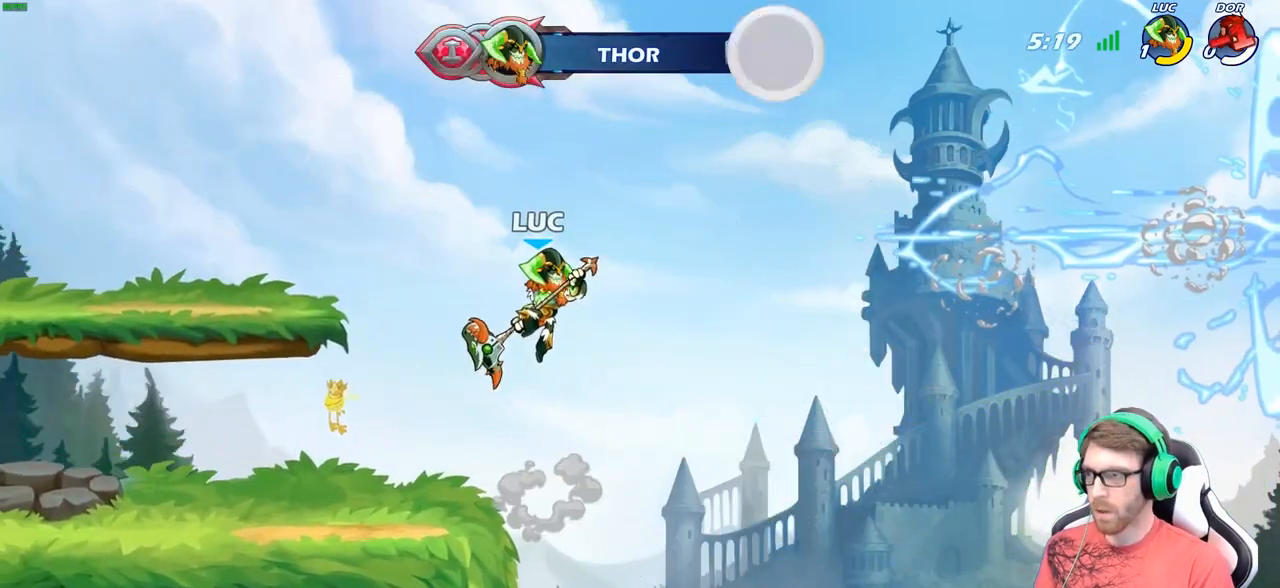
{"buttons": [], "left_stick": "center", "right_stick": "center", "events": []}
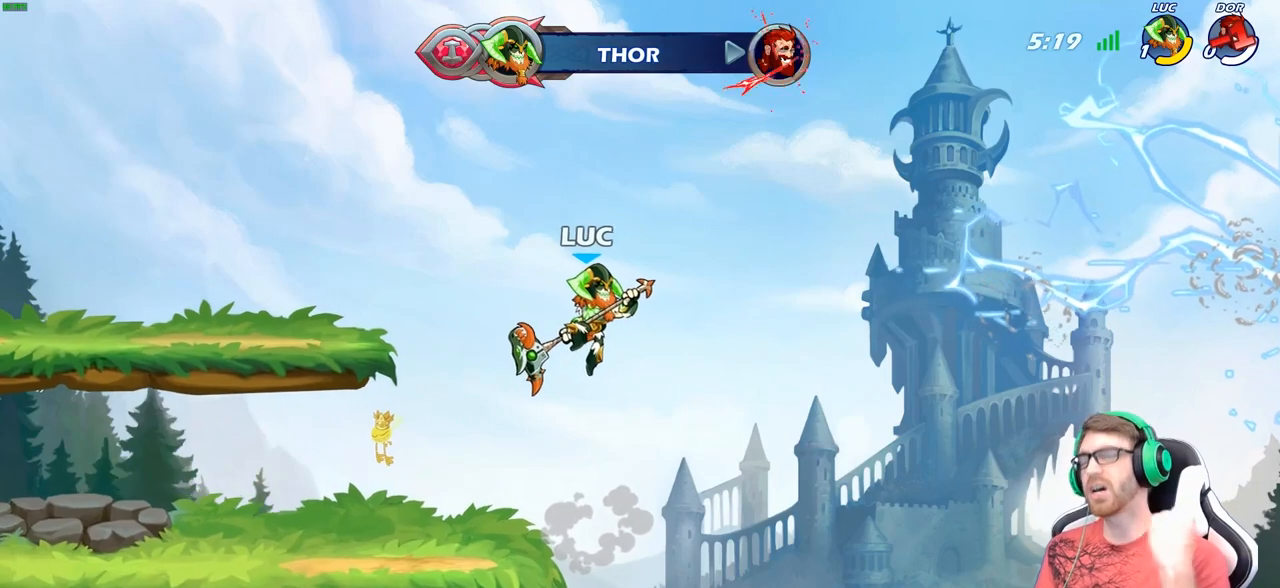
{"buttons": [], "left_stick": "center", "right_stick": "center", "events": []}
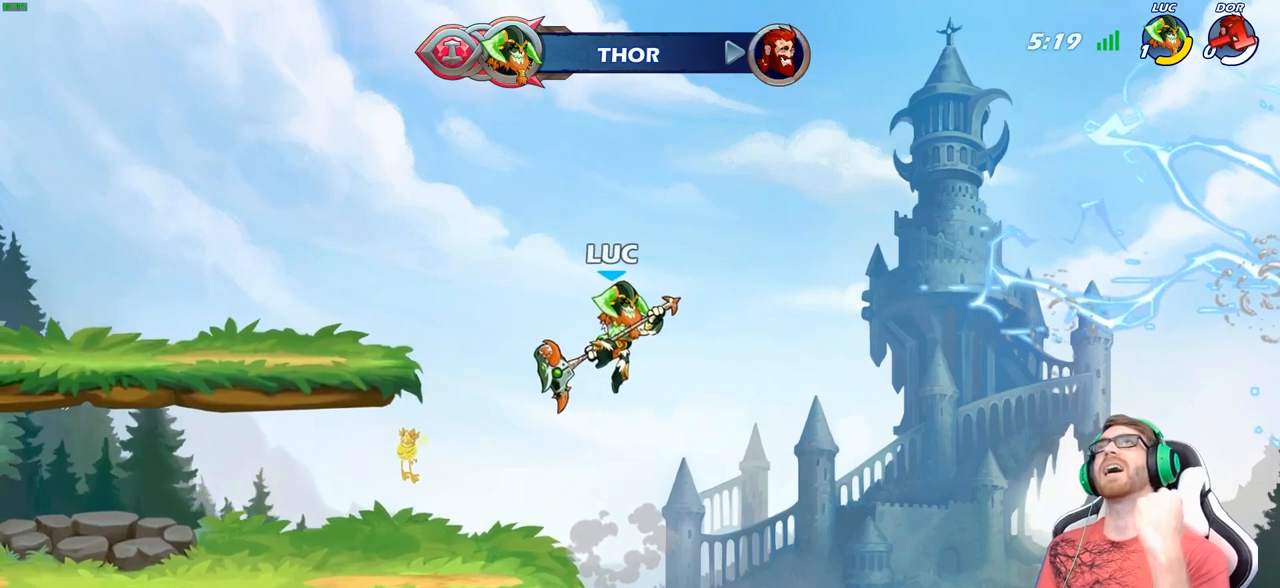
{"buttons": [], "left_stick": "center", "right_stick": "center", "events": []}
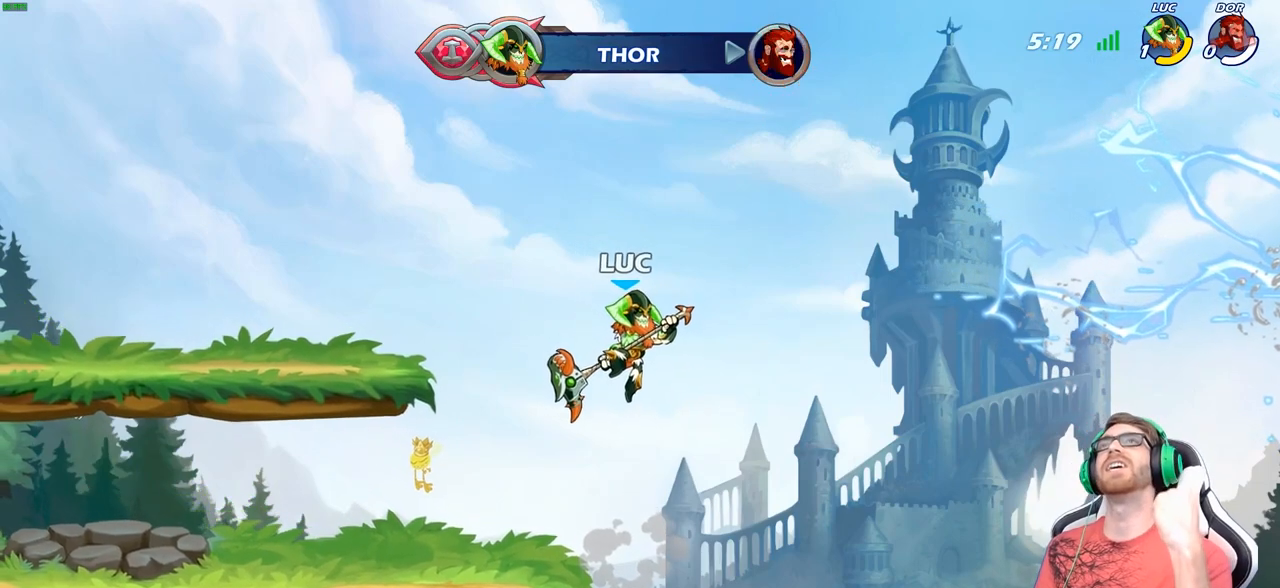
{"buttons": [], "left_stick": "center", "right_stick": "center", "events": []}
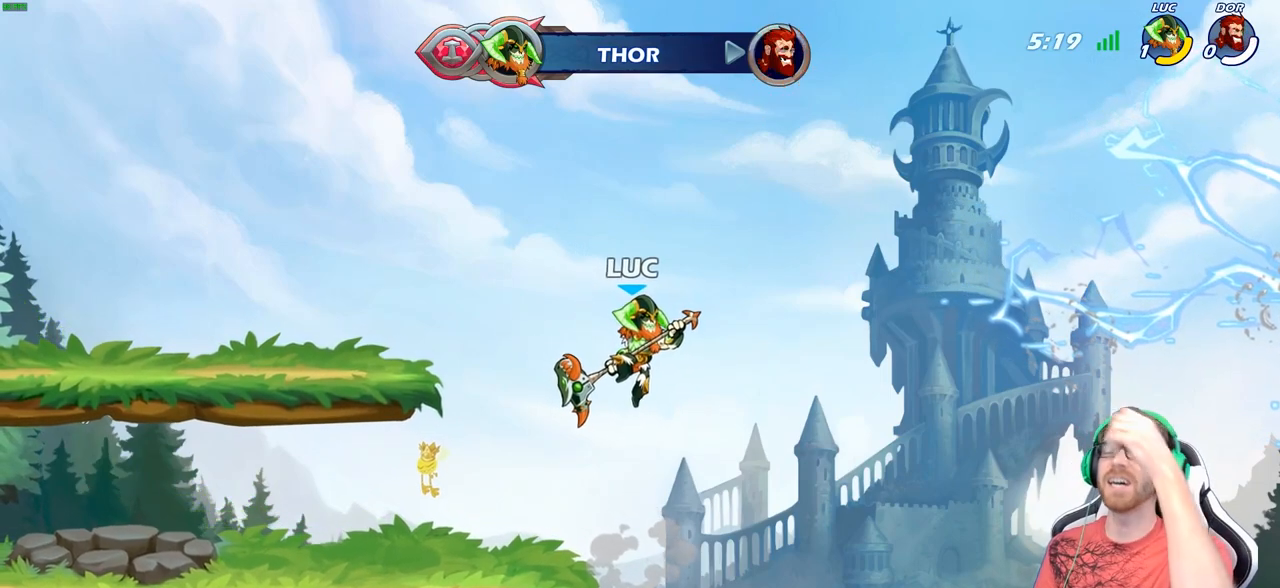
{"buttons": [], "left_stick": "center", "right_stick": "center", "events": []}
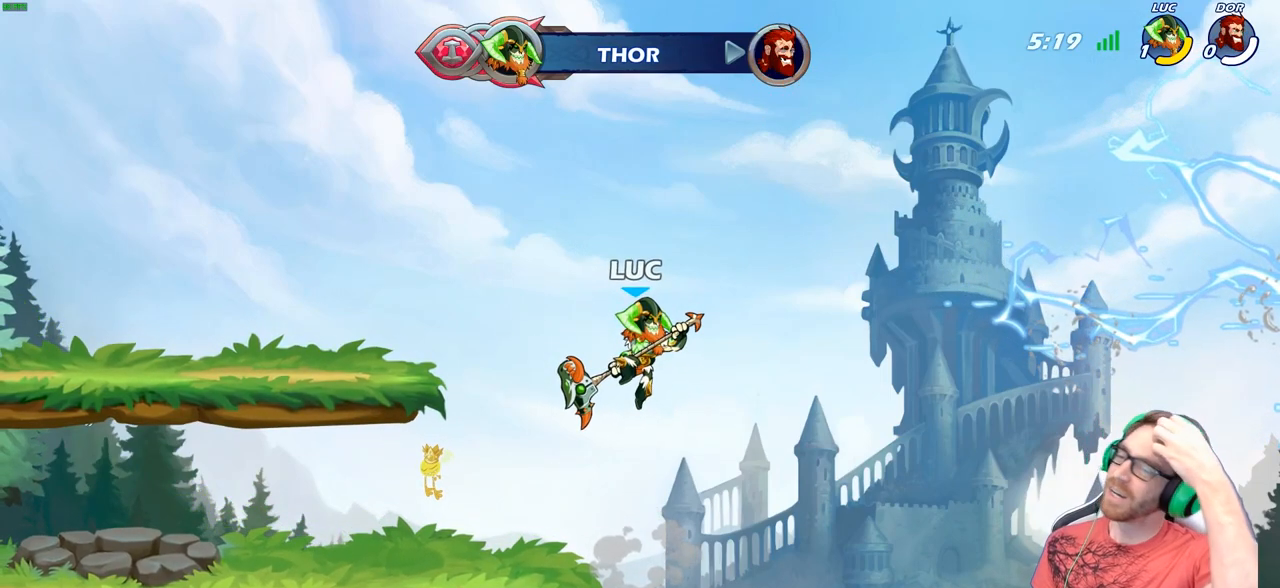
{"buttons": [], "left_stick": "center", "right_stick": "center", "events": []}
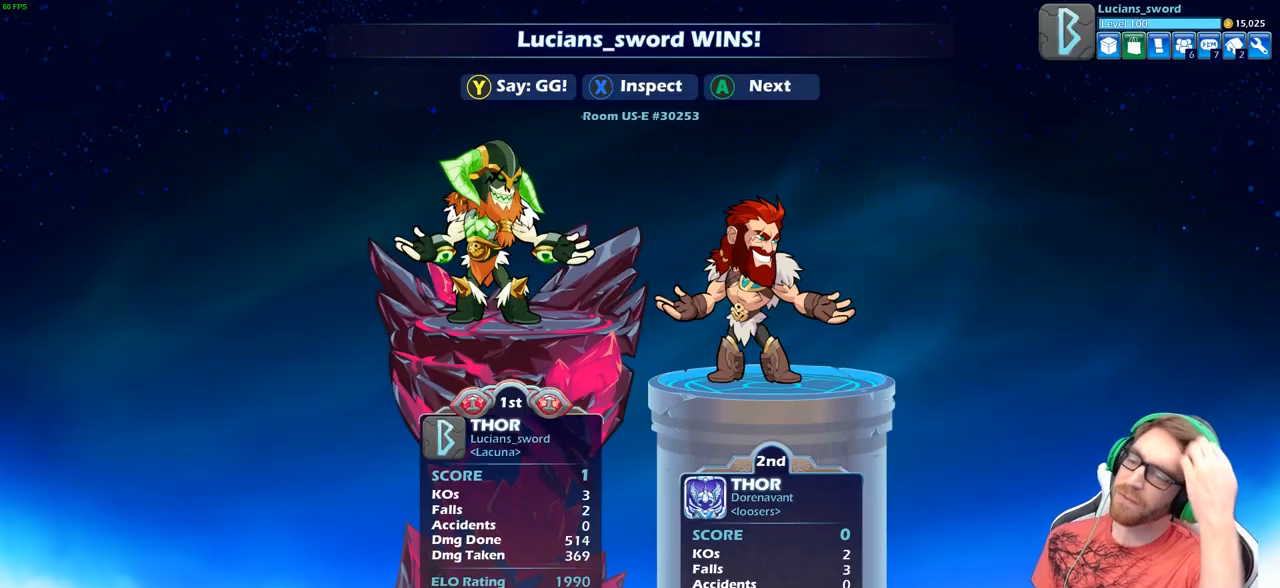
{"buttons": [], "left_stick": "center", "right_stick": "center", "events": []}